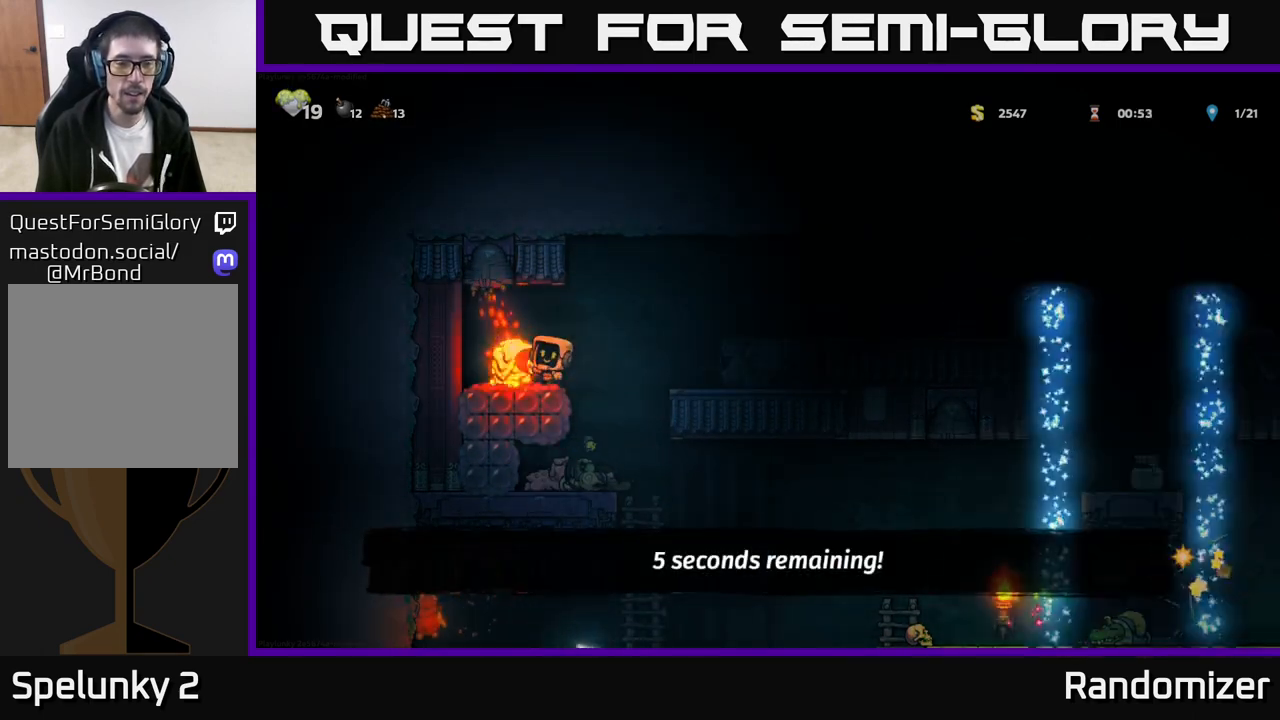
Gameplay with a controller (Xbox layout); each line is a JSON object with the inputs held at the frame after it. "events" lists button and stick changes between this image and that frame as [ms after this image, input, new state], when the widget could be followed in between. Not read: right_stick.
{"buttons": [], "left_stick": "right", "events": [[217, "left_stick", "right"], [233, "A", "down"], [467, "A", "up"]]}
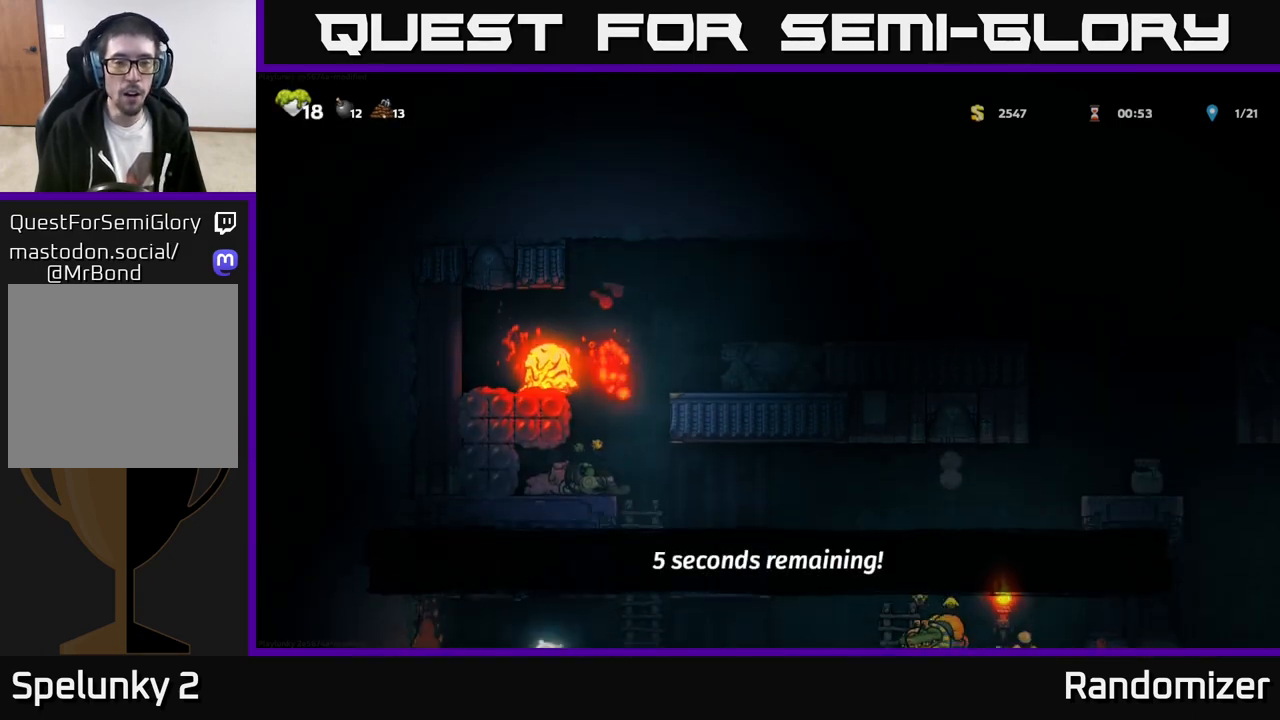
{"buttons": [], "left_stick": "right", "events": [[117, "A", "down"], [150, "left_stick", "center"], [217, "A", "up"], [267, "left_stick", "right"]]}
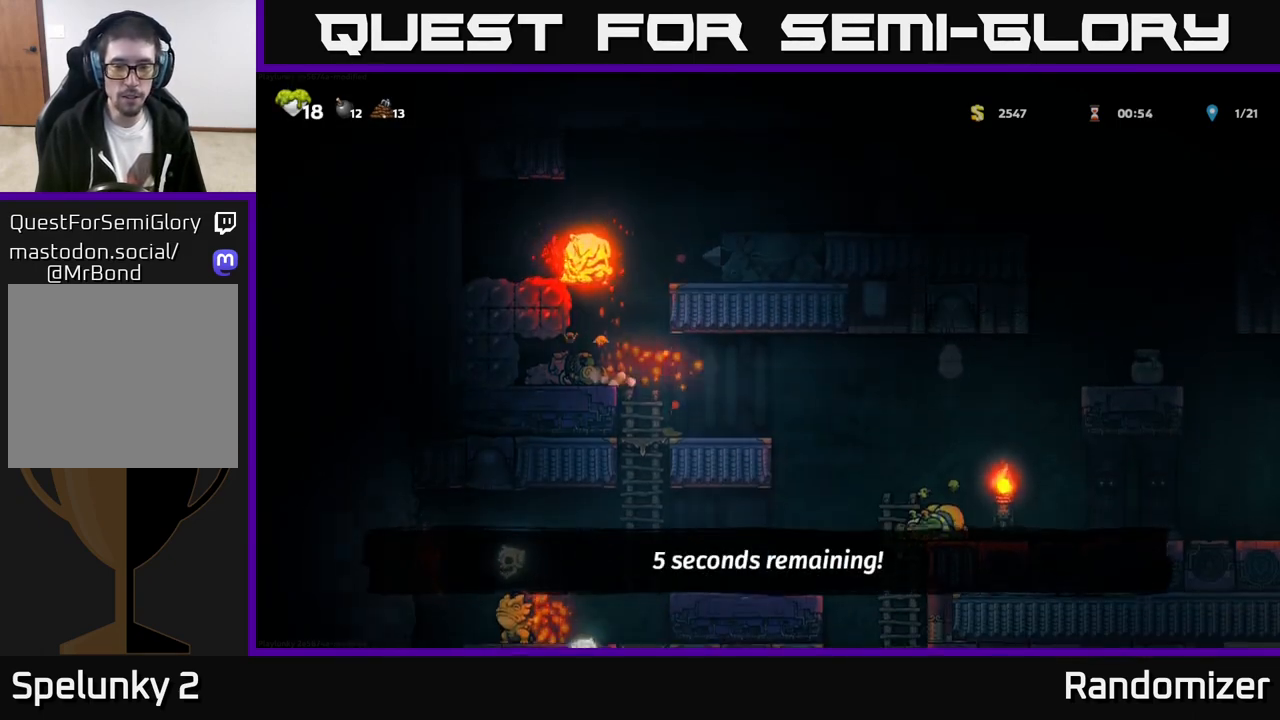
{"buttons": ["X"], "left_stick": "right", "events": [[150, "left_stick", "center"], [317, "left_stick", "right"], [350, "A", "down"], [433, "X", "down"], [483, "A", "up"]]}
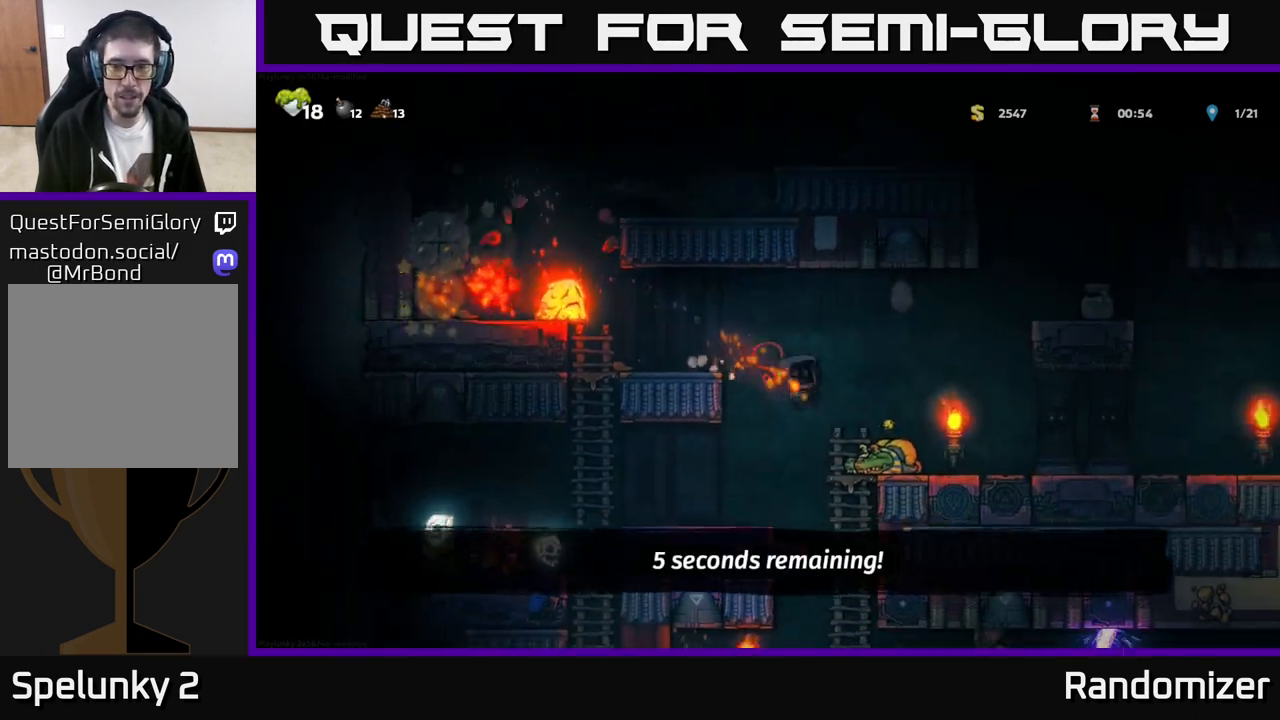
{"buttons": [], "left_stick": "right", "events": [[17, "X", "up"], [83, "left_stick", "center"], [217, "left_stick", "right"]]}
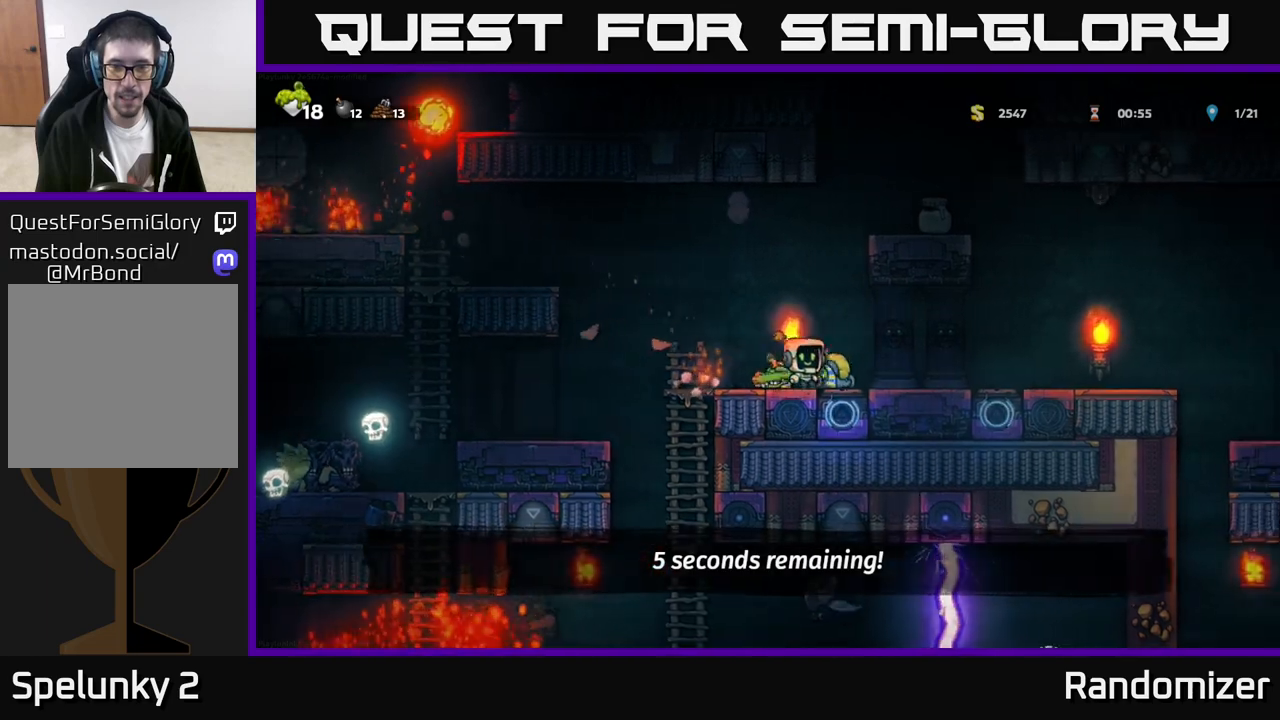
{"buttons": [], "left_stick": "left", "events": [[50, "A", "down"], [50, "X", "down"], [100, "left_stick", "left"], [167, "A", "up"], [183, "X", "up"]]}
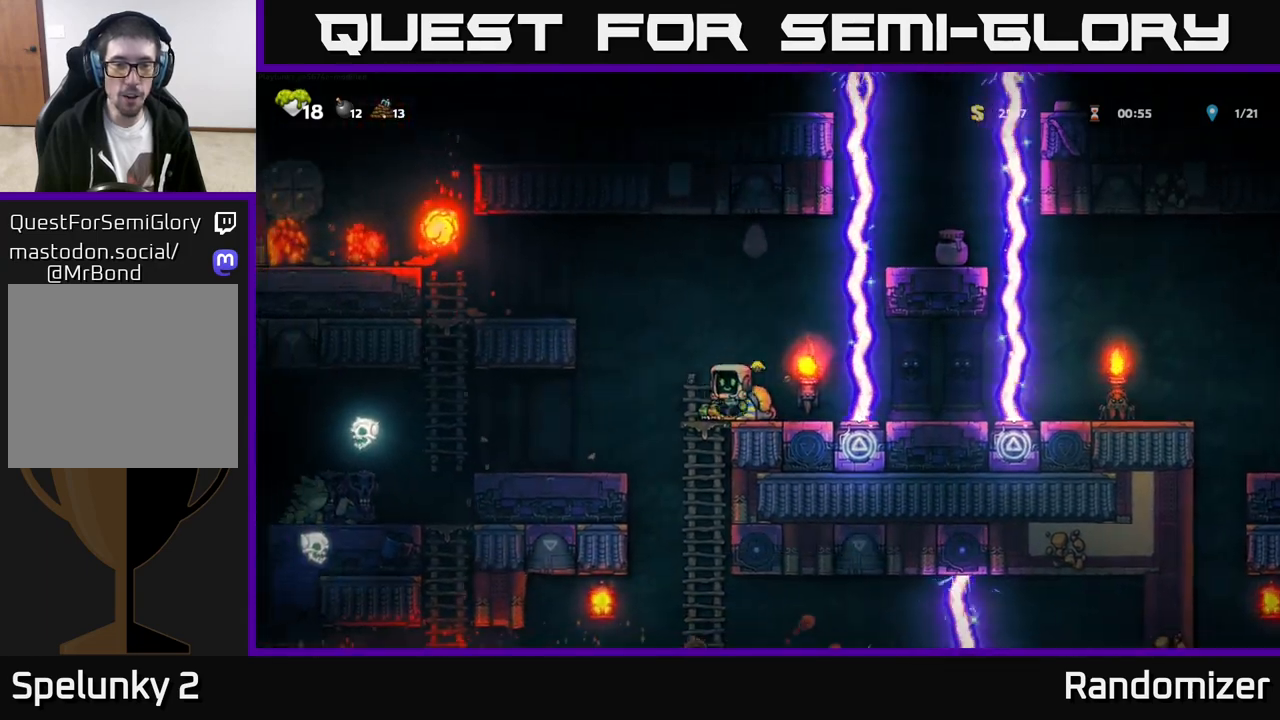
{"buttons": [], "left_stick": "up-left", "events": [[33, "A", "down"], [300, "A", "up"], [317, "left_stick", "up"], [400, "left_stick", "up-left"]]}
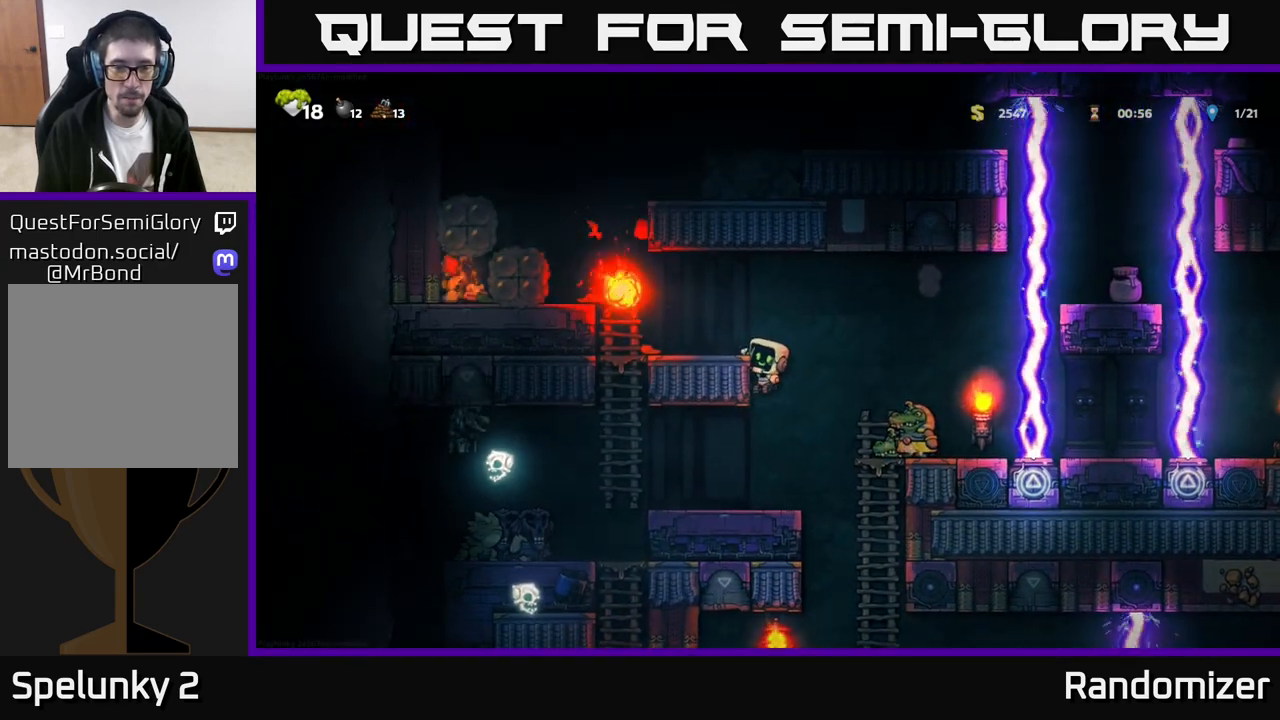
{"buttons": [], "left_stick": "center", "events": [[50, "left_stick", "center"]]}
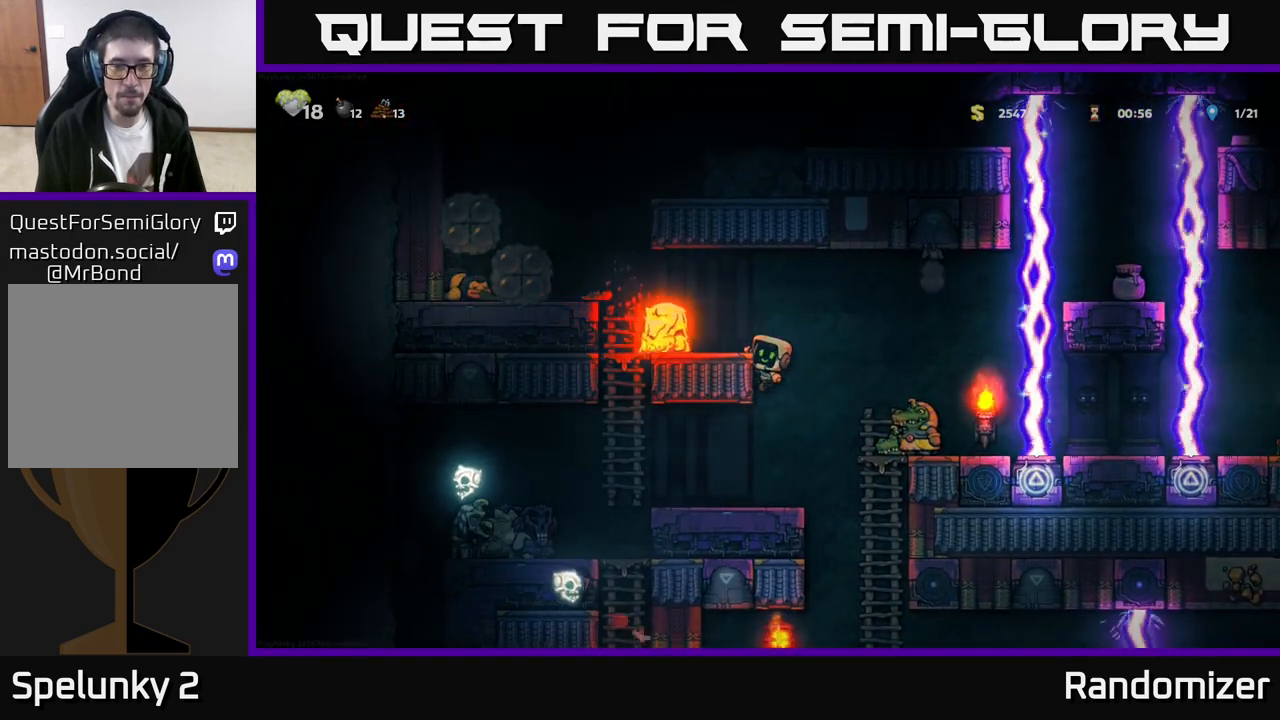
{"buttons": [], "left_stick": "down", "events": [[483, "left_stick", "down"]]}
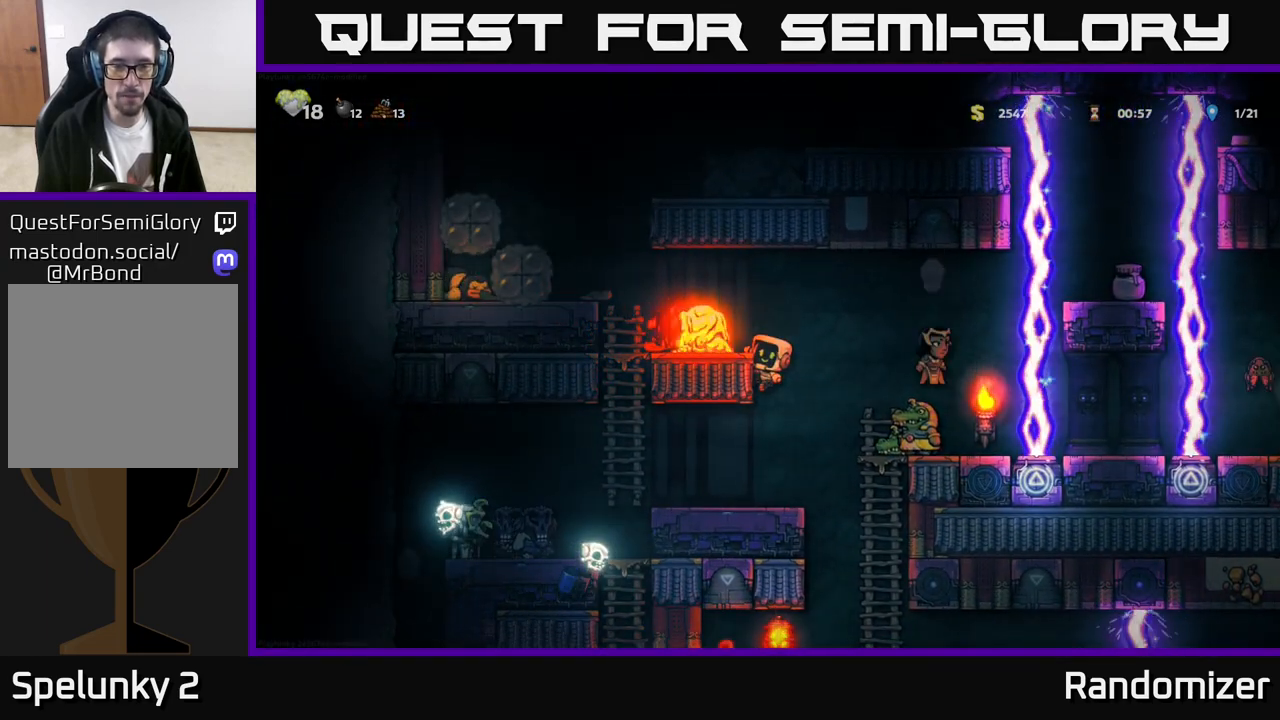
{"buttons": ["A"], "left_stick": "up-left", "events": [[33, "A", "down"], [100, "A", "up"], [150, "left_stick", "center"], [283, "left_stick", "left"], [467, "A", "down"], [500, "left_stick", "up-left"]]}
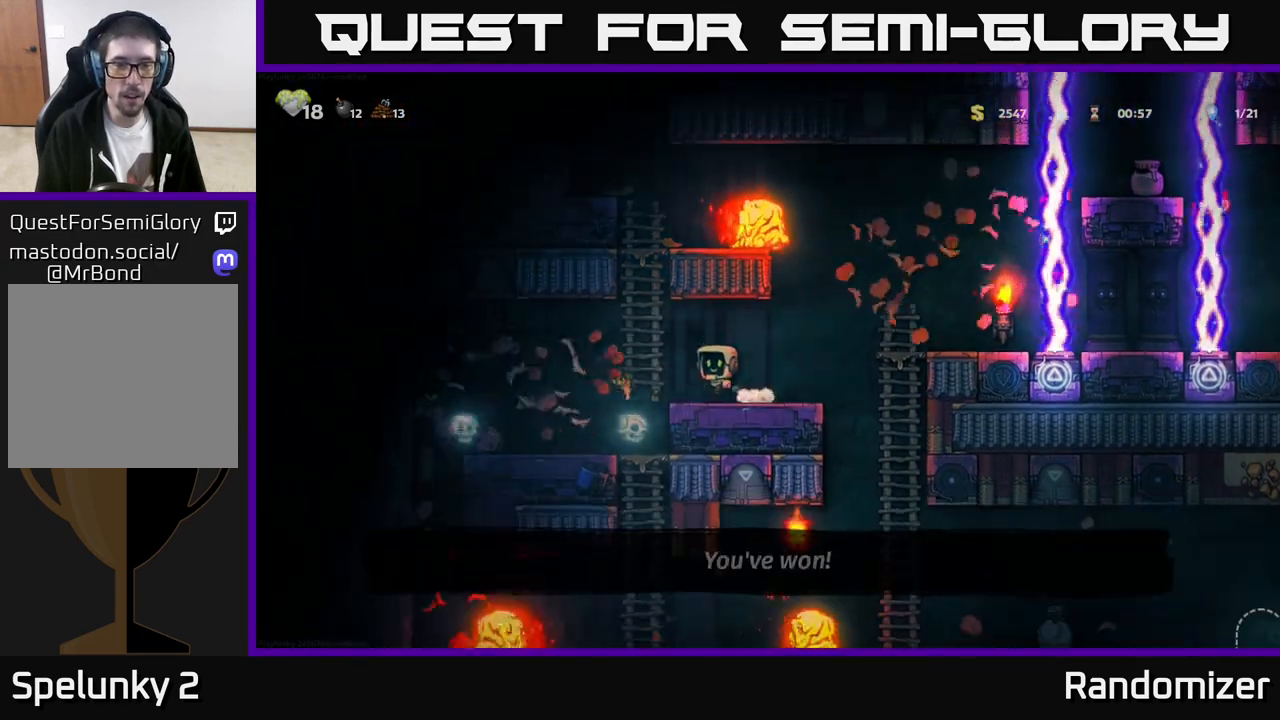
{"buttons": [], "left_stick": "center", "events": [[133, "left_stick", "up"], [150, "A", "up"], [367, "left_stick", "center"]]}
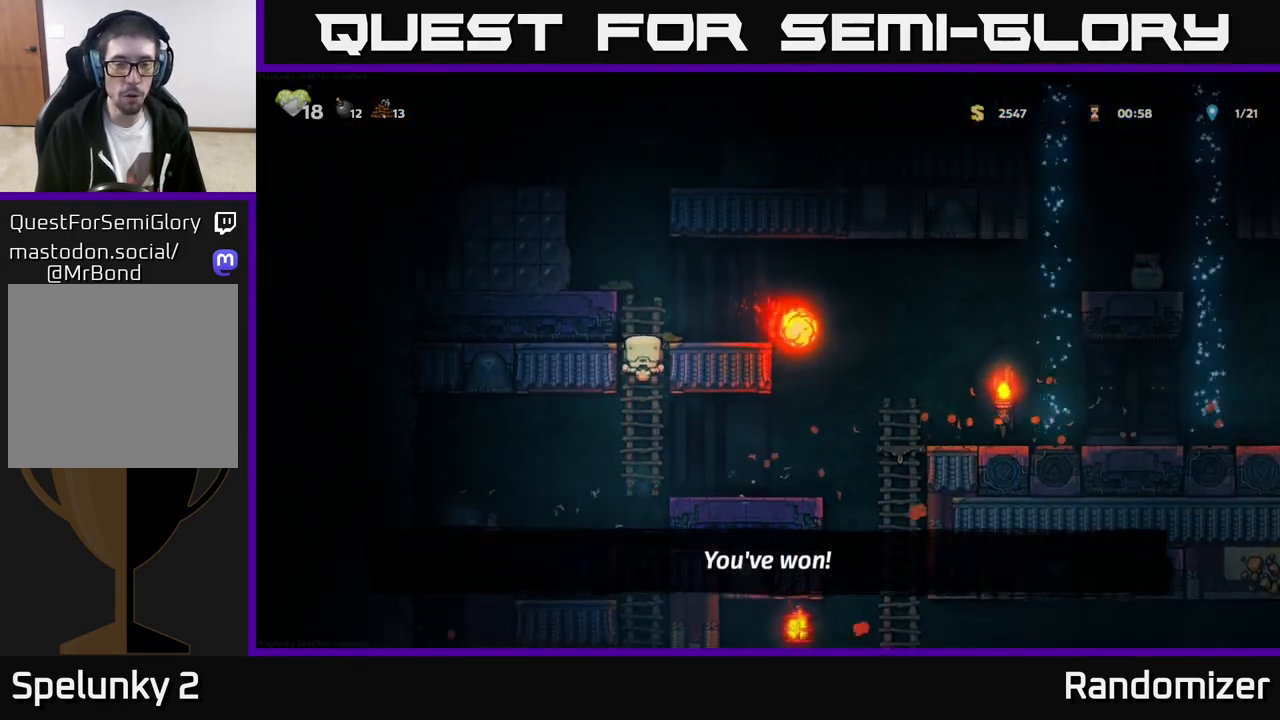
{"buttons": [], "left_stick": "right", "events": [[33, "left_stick", "up"], [183, "left_stick", "center"], [433, "A", "down"], [450, "left_stick", "right"], [500, "A", "up"]]}
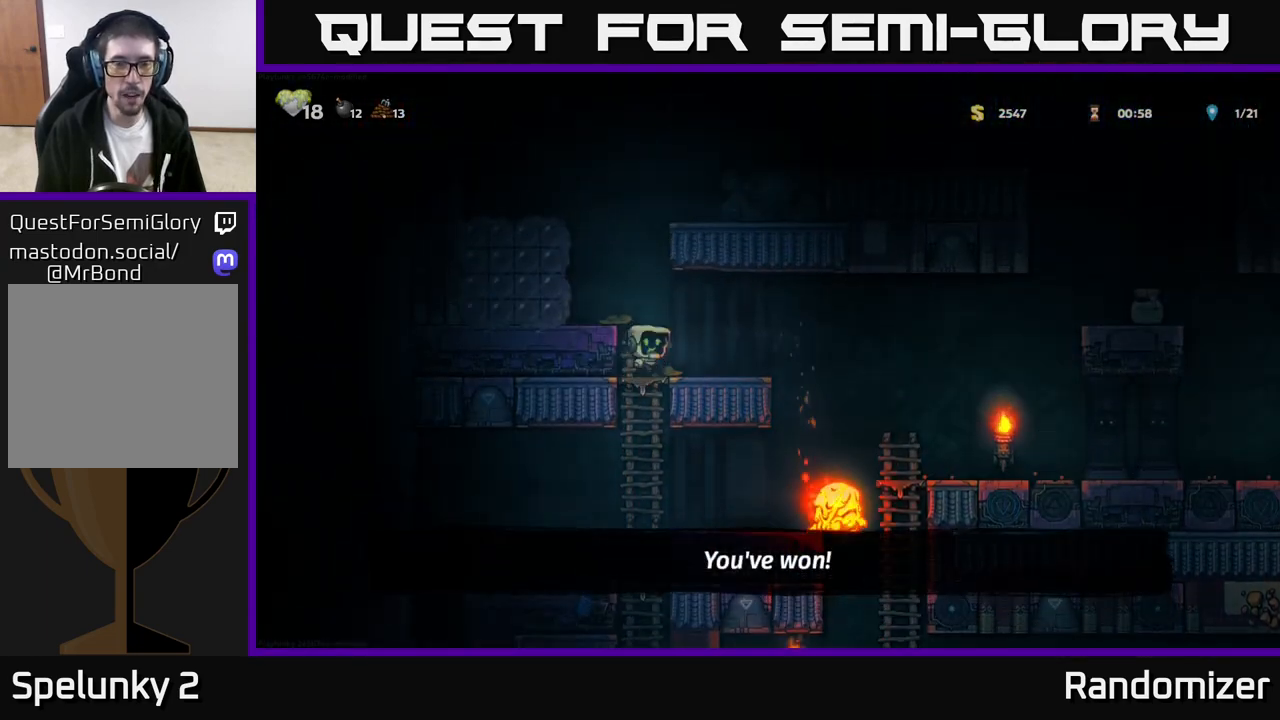
{"buttons": ["A"], "left_stick": "right", "events": [[133, "left_stick", "center"], [400, "left_stick", "right"], [467, "A", "down"]]}
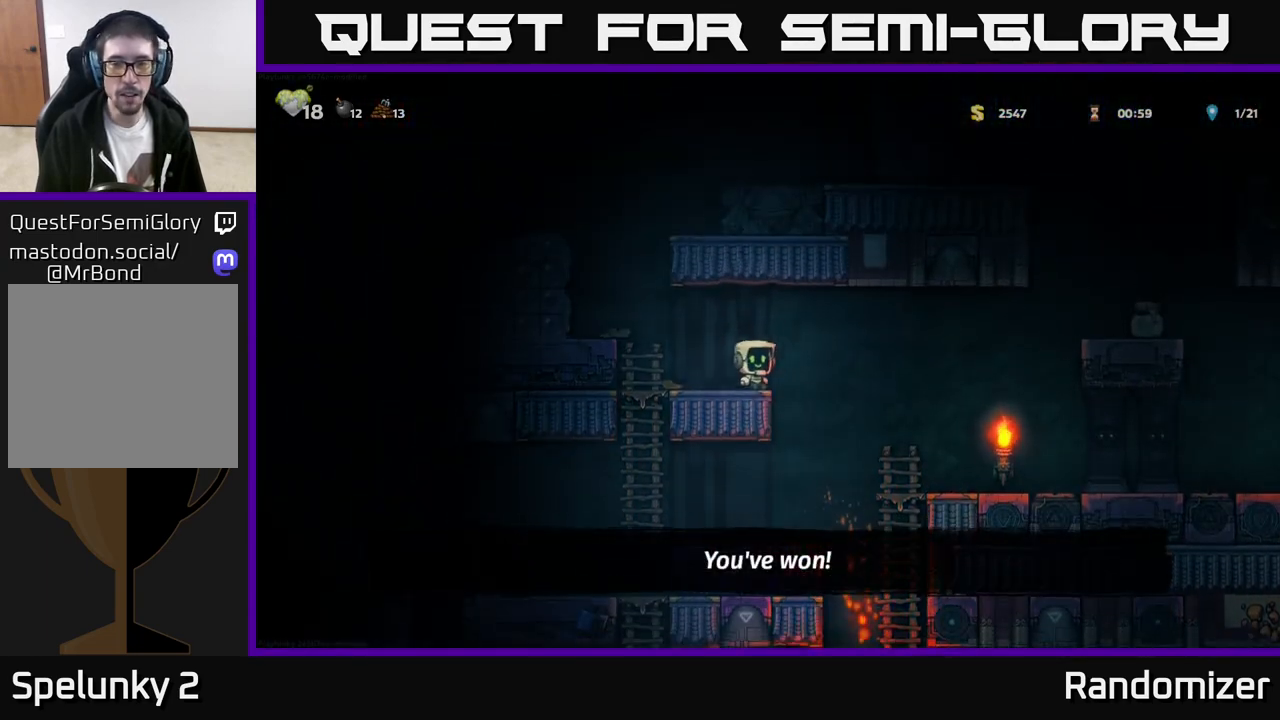
{"buttons": [], "left_stick": "center", "events": [[33, "A", "up"], [450, "left_stick", "center"]]}
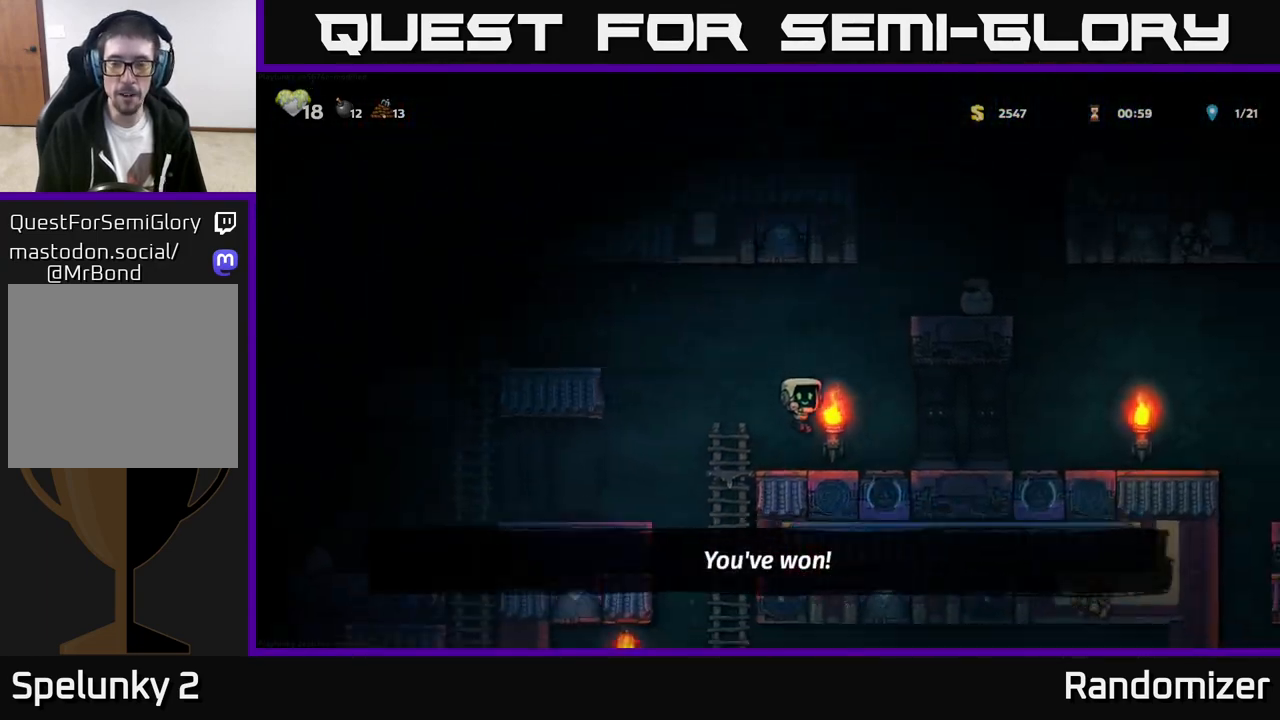
{"buttons": [], "left_stick": "right", "events": [[267, "left_stick", "left"], [433, "left_stick", "center"], [483, "left_stick", "right"]]}
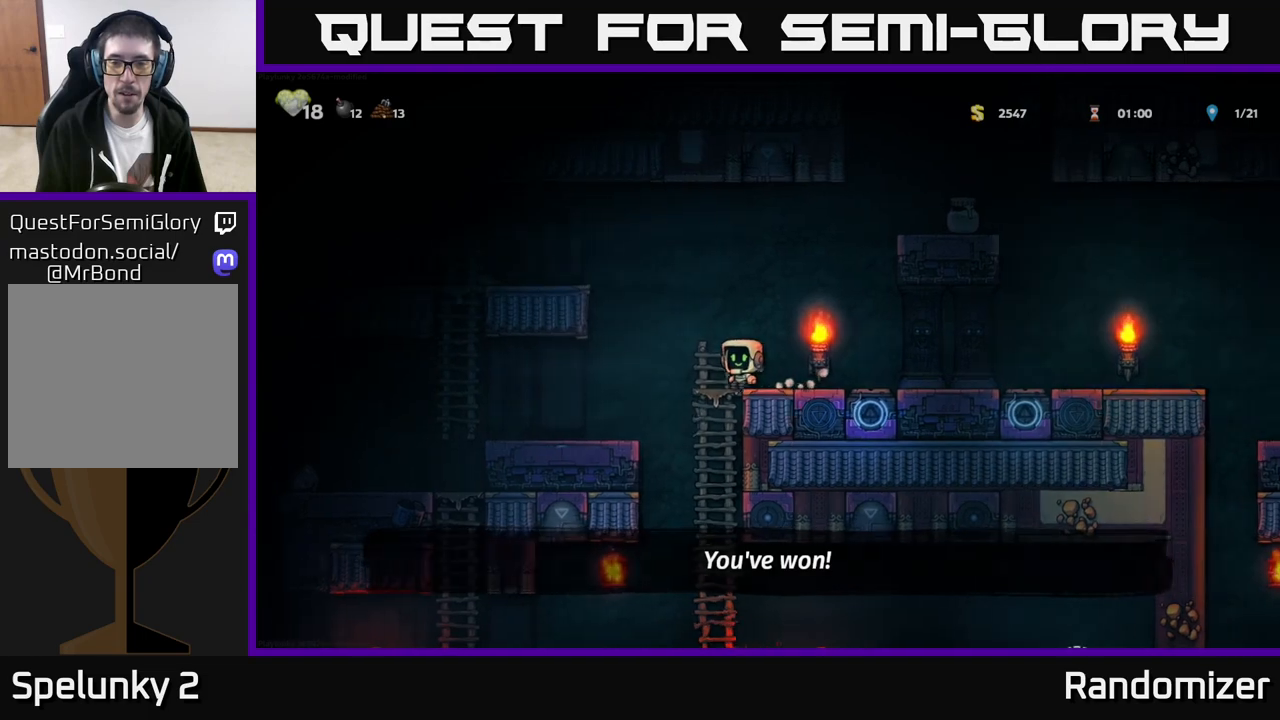
{"buttons": [], "left_stick": "center", "events": [[33, "left_stick", "center"]]}
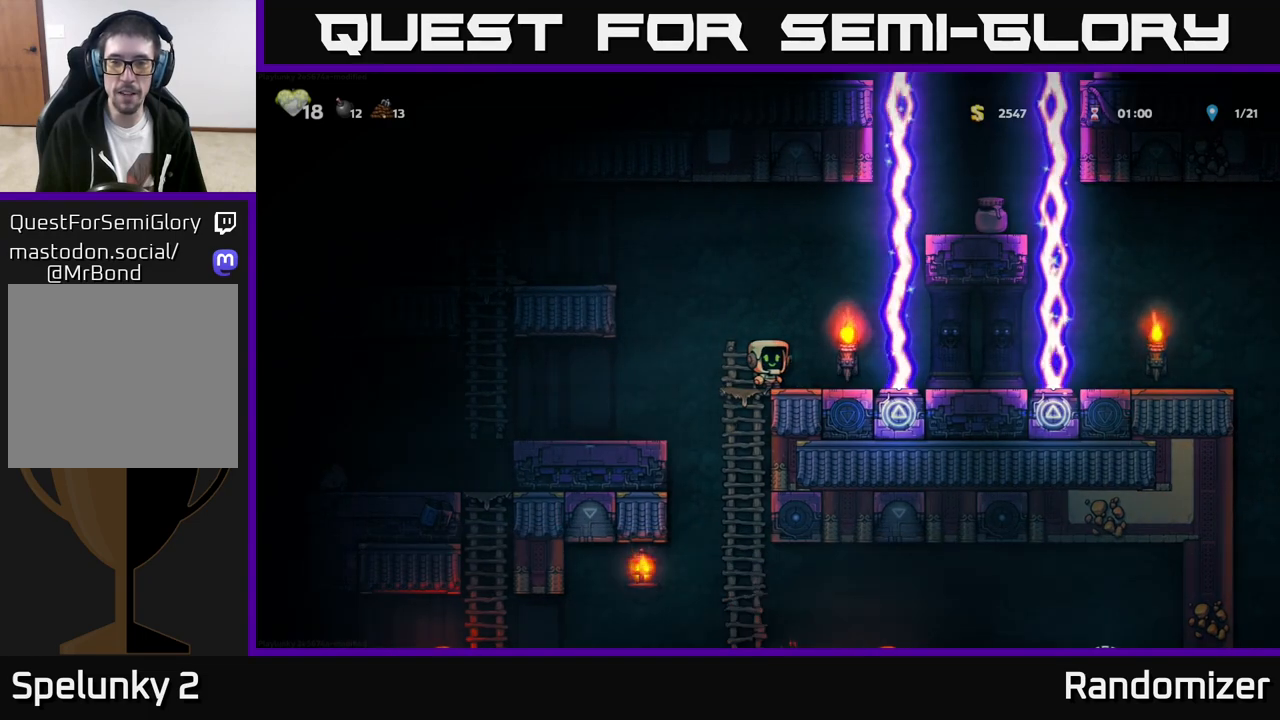
{"buttons": [], "left_stick": "center", "events": []}
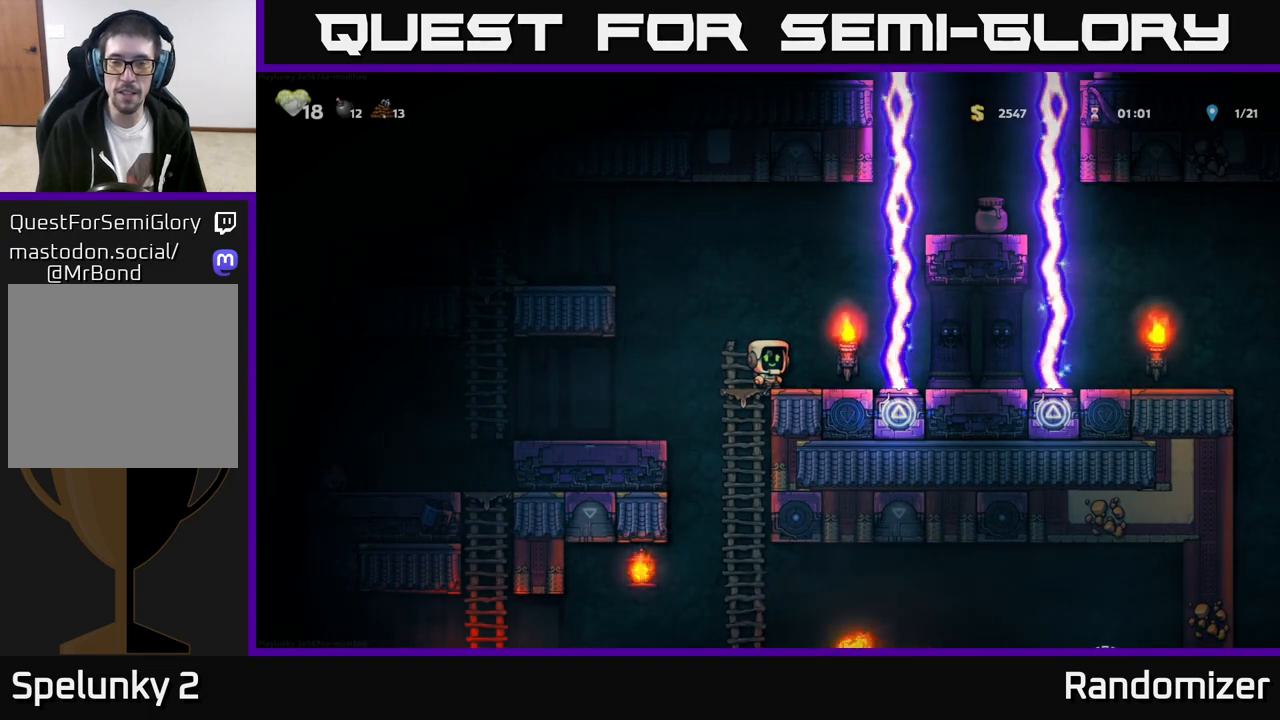
{"buttons": [], "left_stick": "center", "events": []}
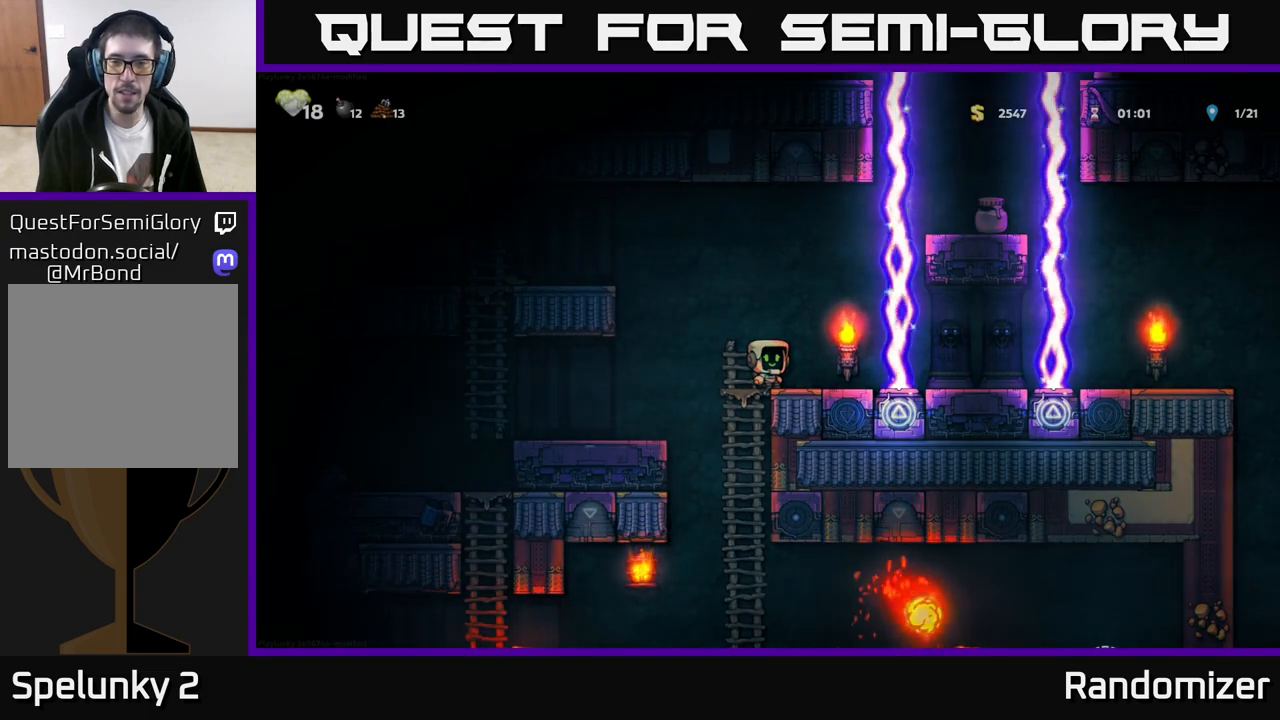
{"buttons": [], "left_stick": "center", "events": []}
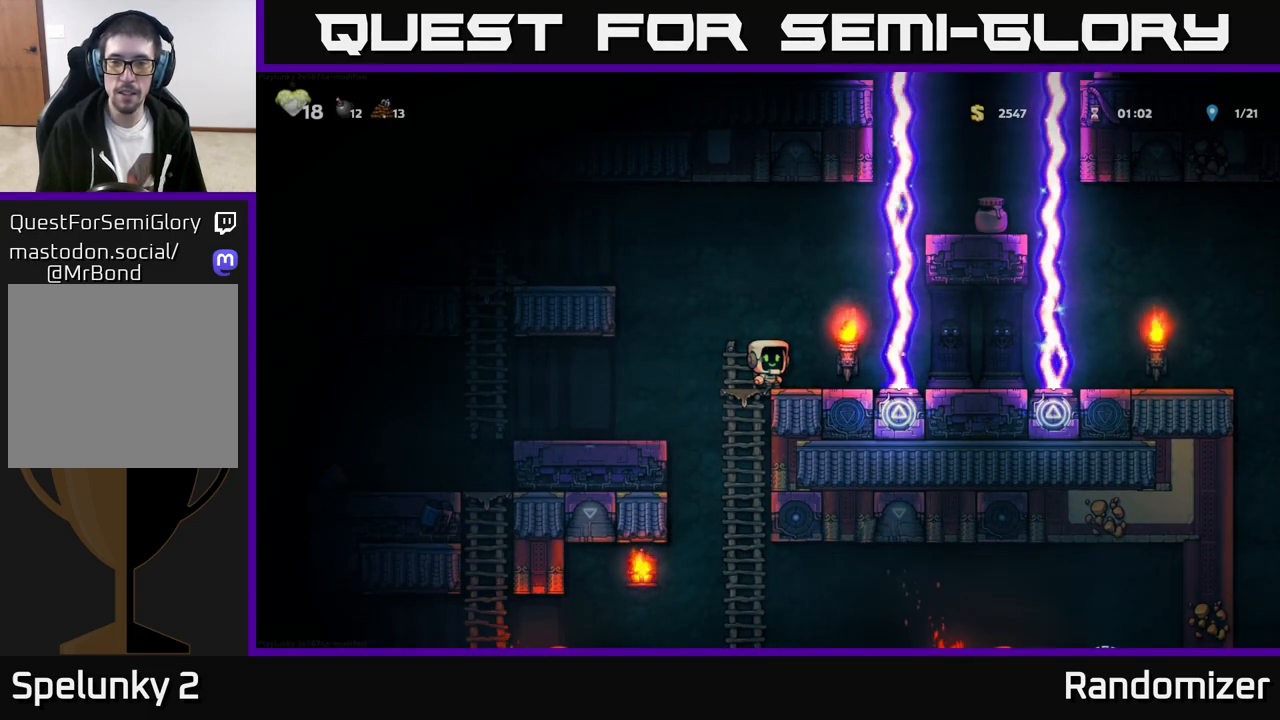
{"buttons": [], "left_stick": "center", "events": []}
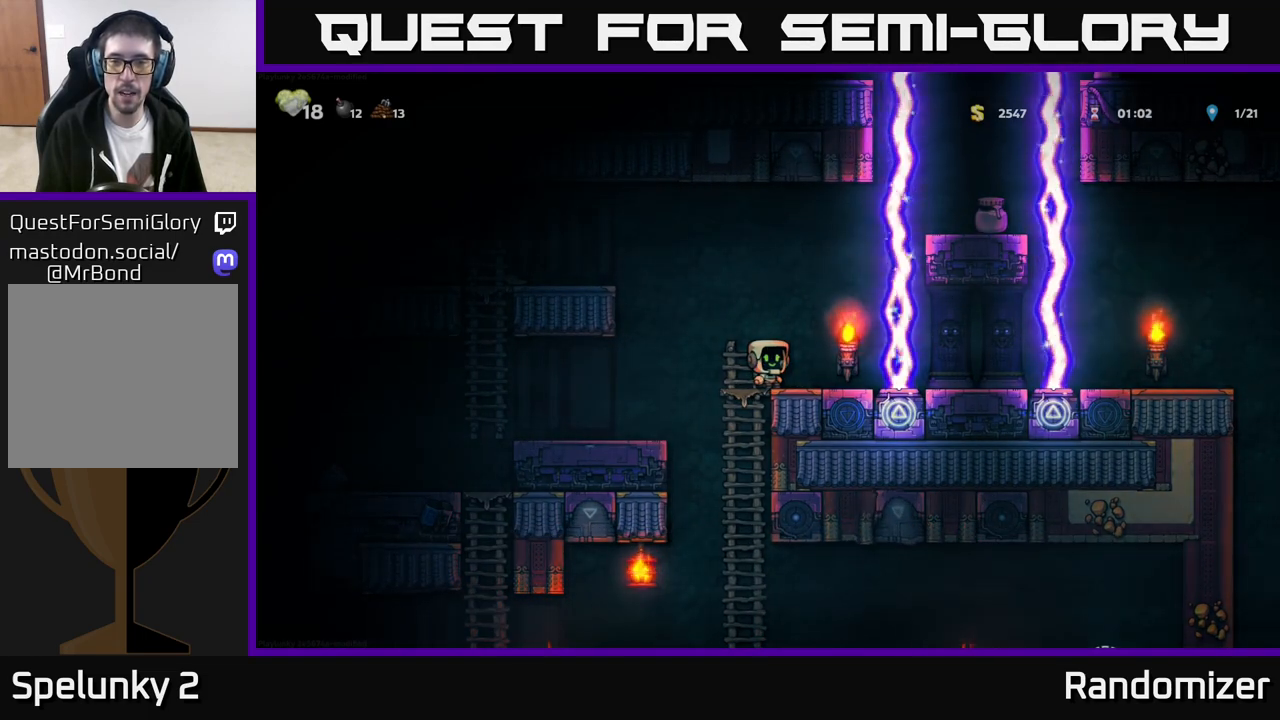
{"buttons": [], "left_stick": "up", "events": [[150, "left_stick", "right"], [300, "A", "down"], [500, "A", "up"], [500, "left_stick", "up"]]}
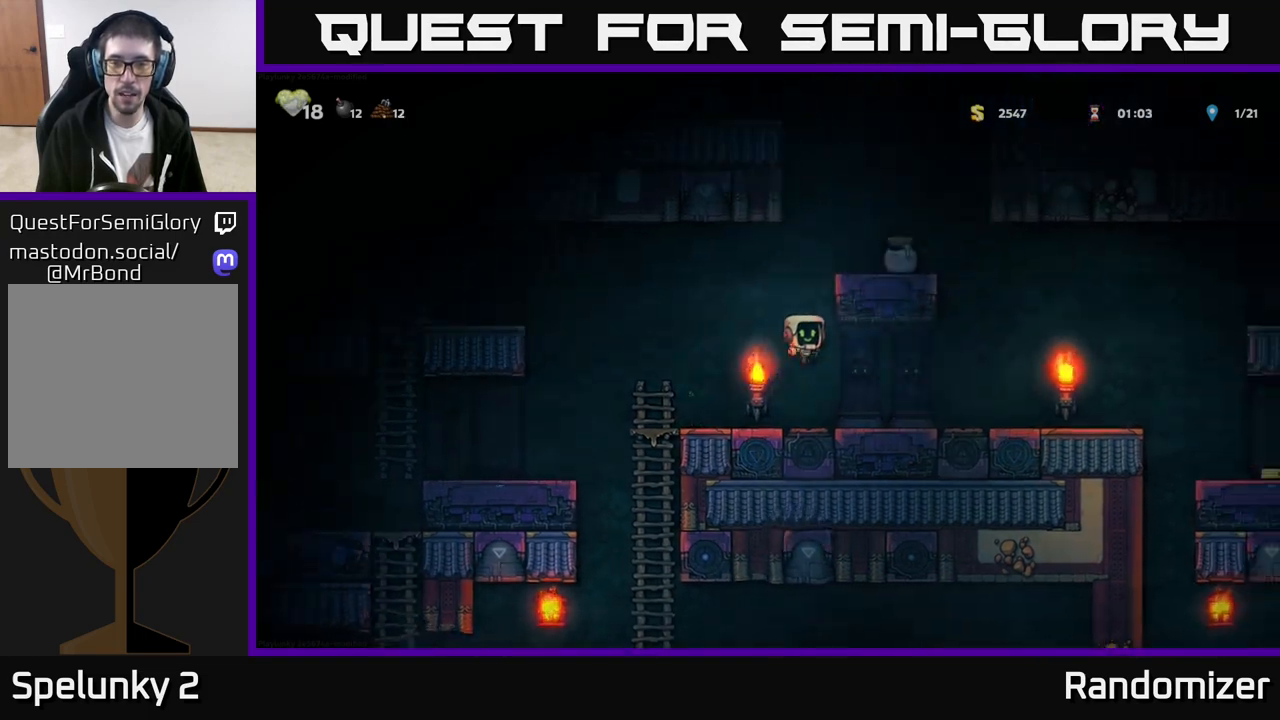
{"buttons": ["A"], "left_stick": "right", "events": [[100, "left_stick", "left"], [183, "left_stick", "center"], [467, "A", "down"], [483, "left_stick", "right"]]}
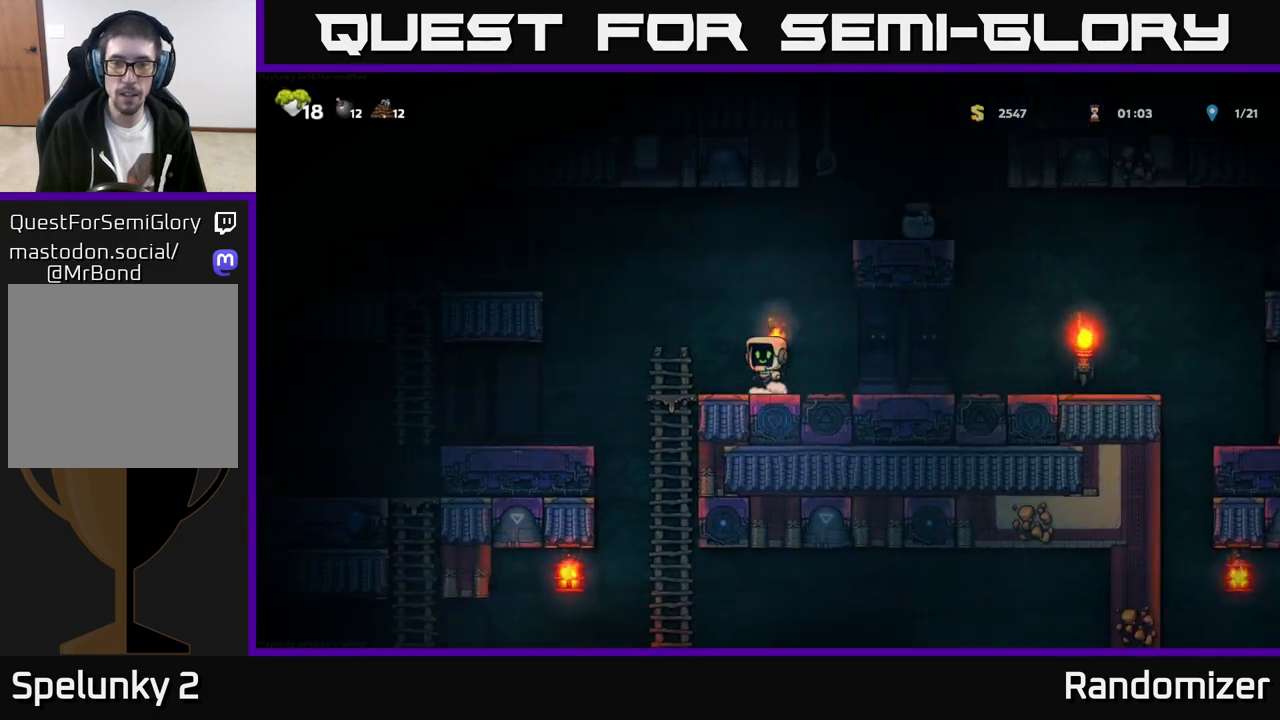
{"buttons": [], "left_stick": "right", "events": [[133, "left_stick", "up"], [217, "A", "up"], [350, "A", "down"], [450, "left_stick", "right"], [467, "A", "up"]]}
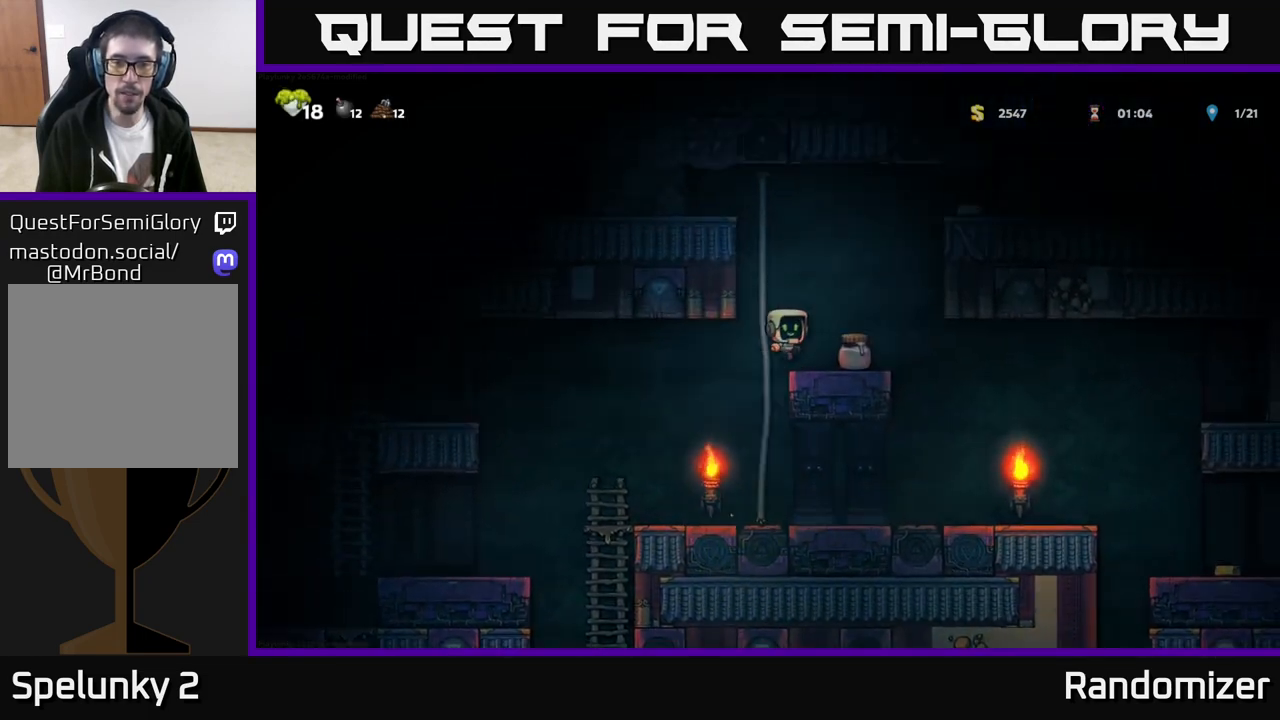
{"buttons": [], "left_stick": "left", "events": [[167, "left_stick", "left"]]}
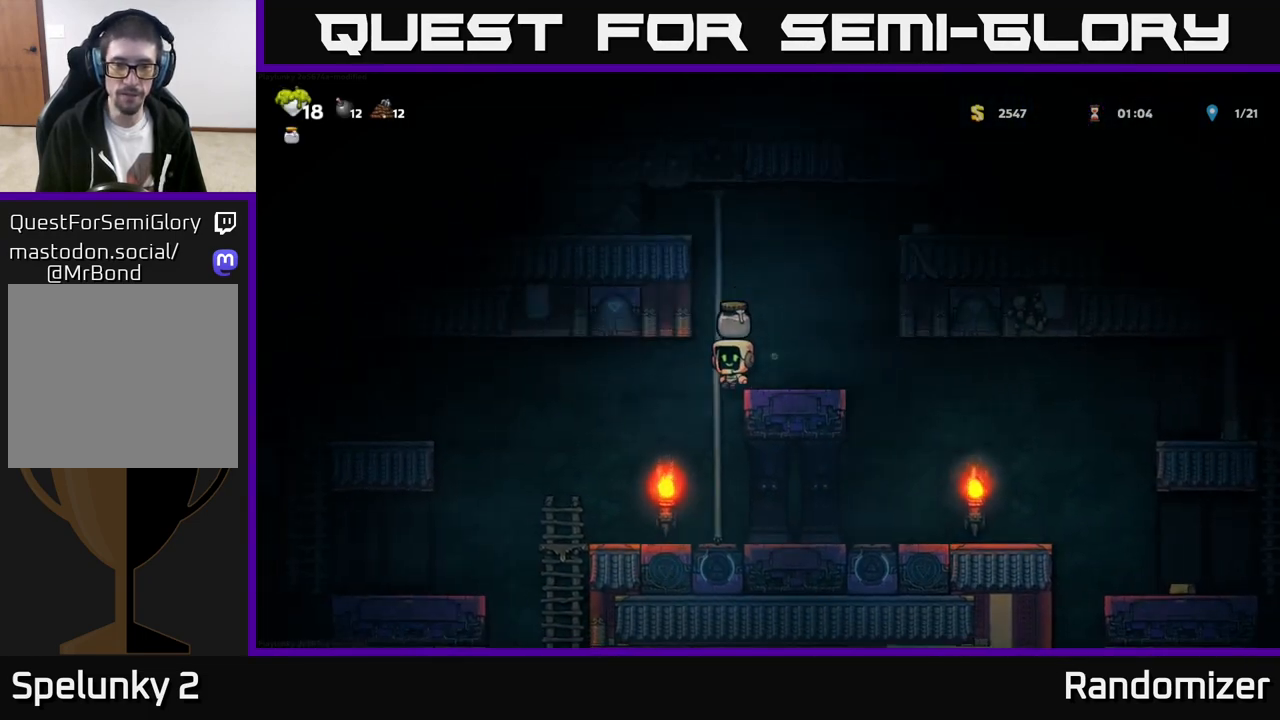
{"buttons": [], "left_stick": "down", "events": [[350, "left_stick", "down"]]}
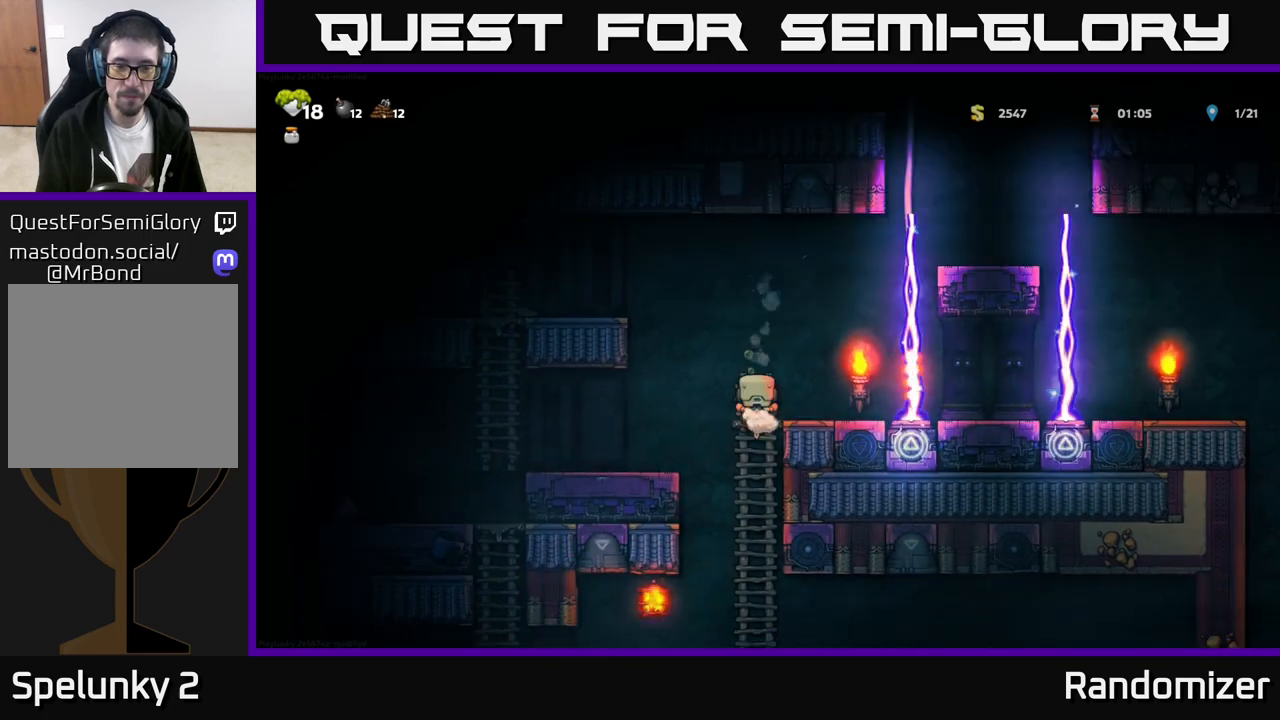
{"buttons": [], "left_stick": "down", "events": [[33, "A", "down"], [117, "A", "up"], [183, "left_stick", "center"], [367, "left_stick", "up"], [500, "left_stick", "down"]]}
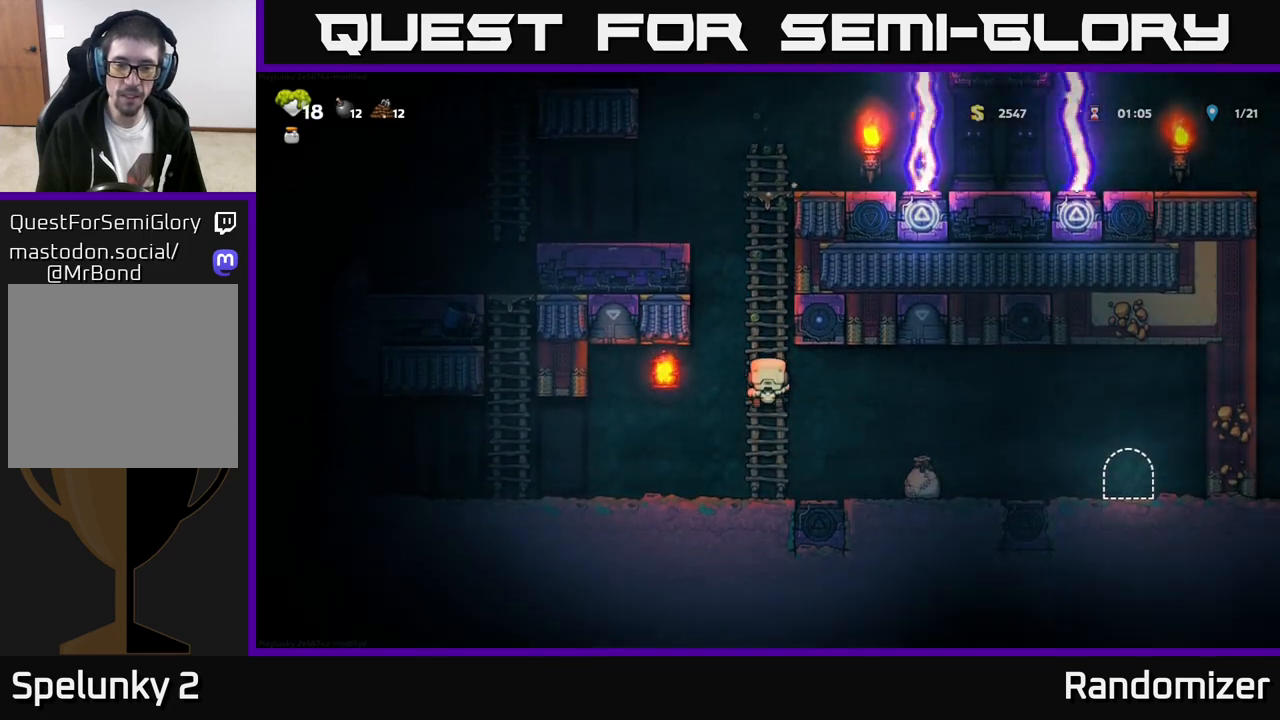
{"buttons": [], "left_stick": "right", "events": [[33, "A", "down"], [117, "A", "up"], [167, "left_stick", "center"], [233, "left_stick", "right"]]}
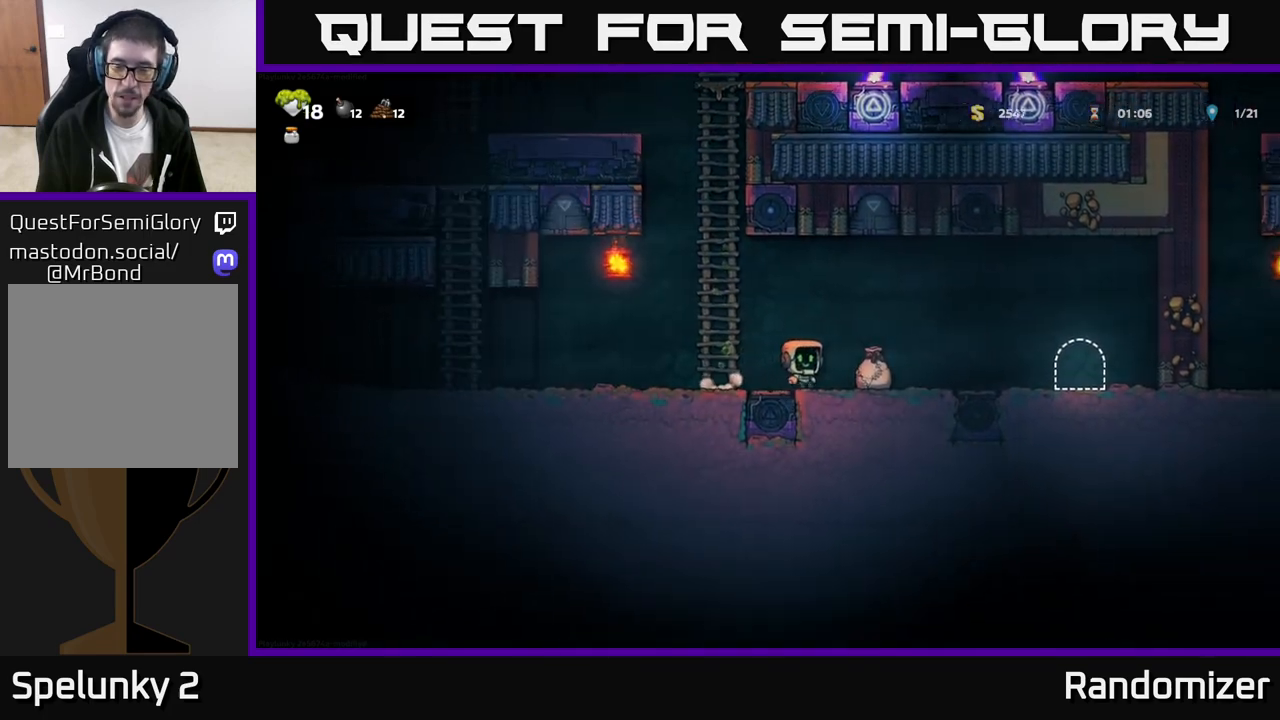
{"buttons": [], "left_stick": "right", "events": []}
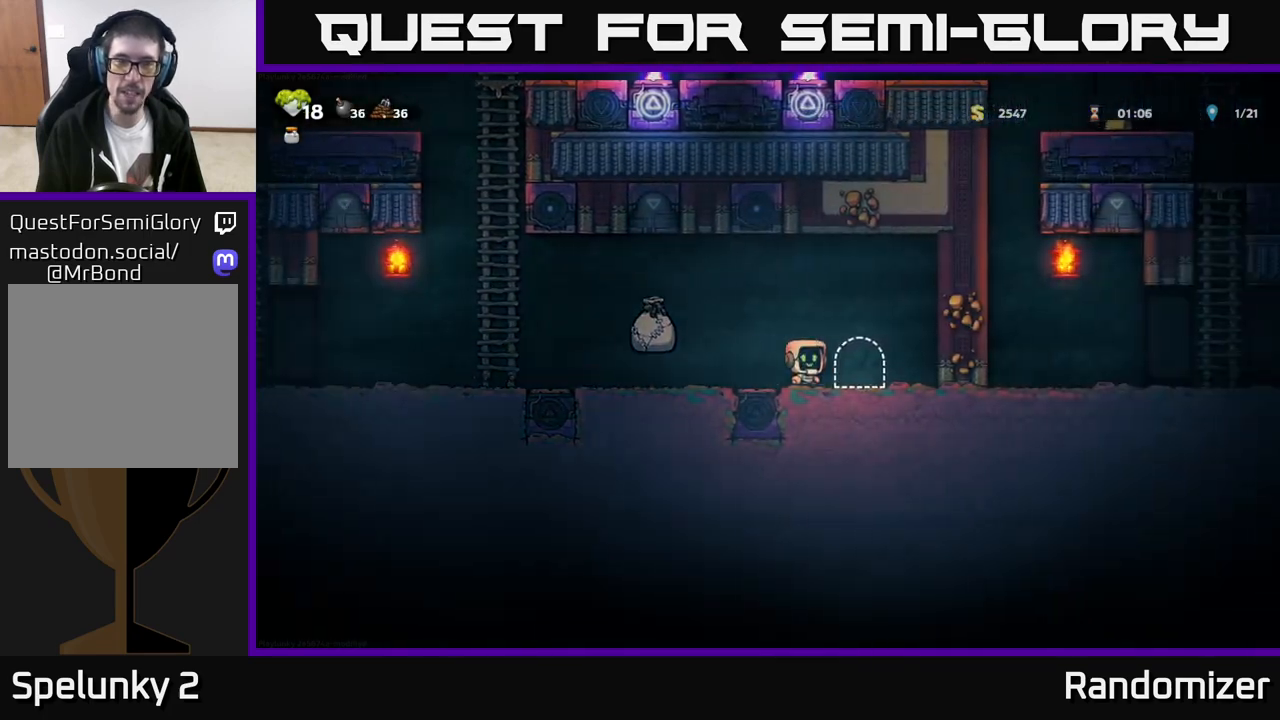
{"buttons": [], "left_stick": "center", "events": [[117, "L2", "down"], [117, "left_stick", "center"], [200, "L2", "up"]]}
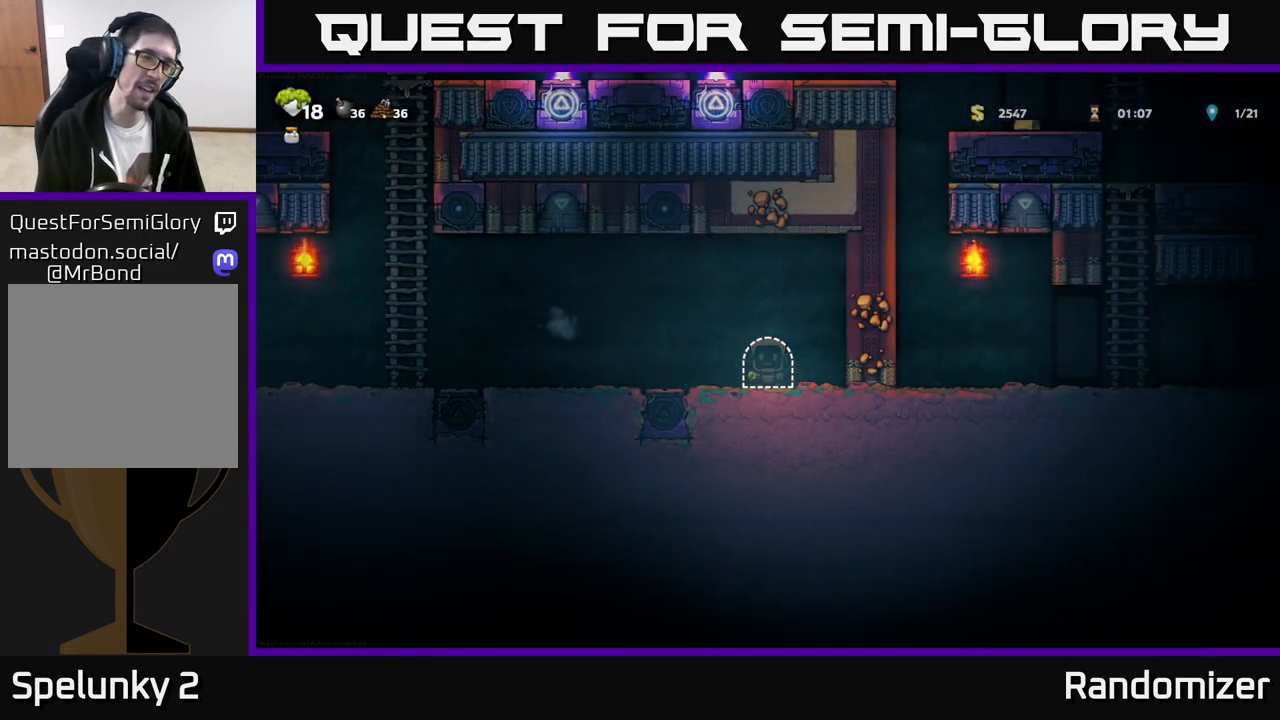
{"buttons": [], "left_stick": "center", "events": []}
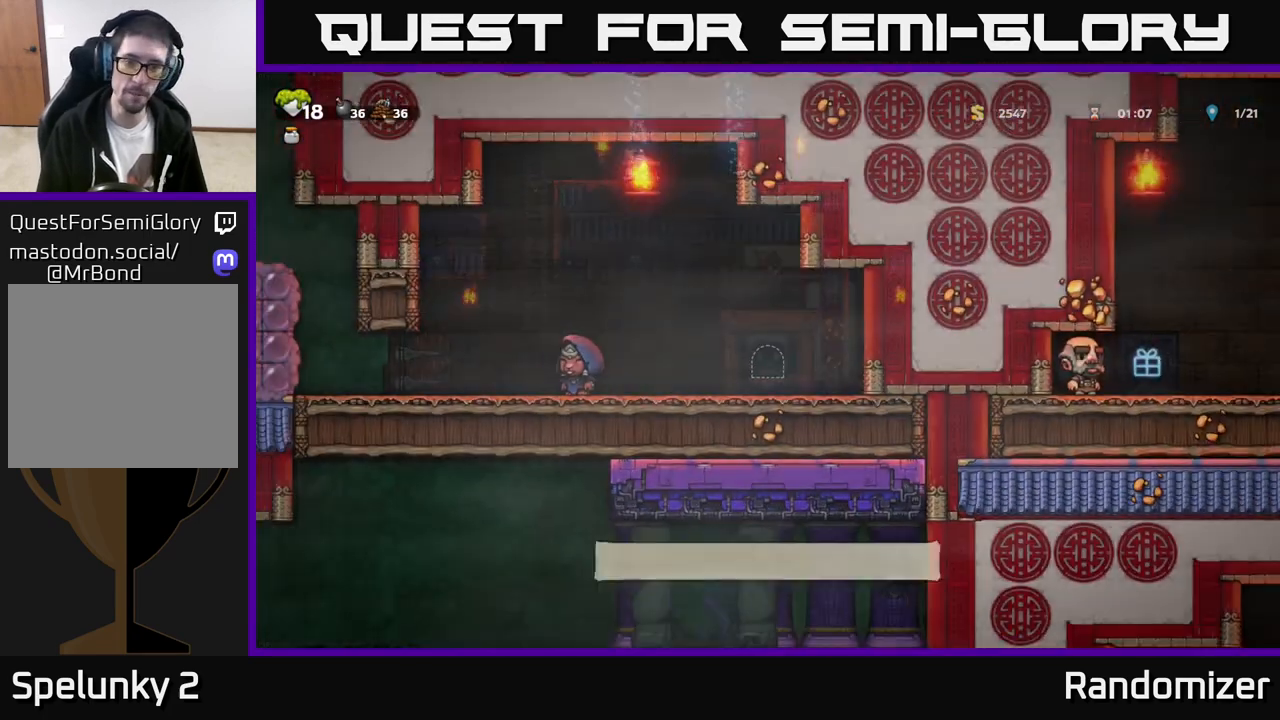
{"buttons": [], "left_stick": "left", "events": [[433, "left_stick", "left"]]}
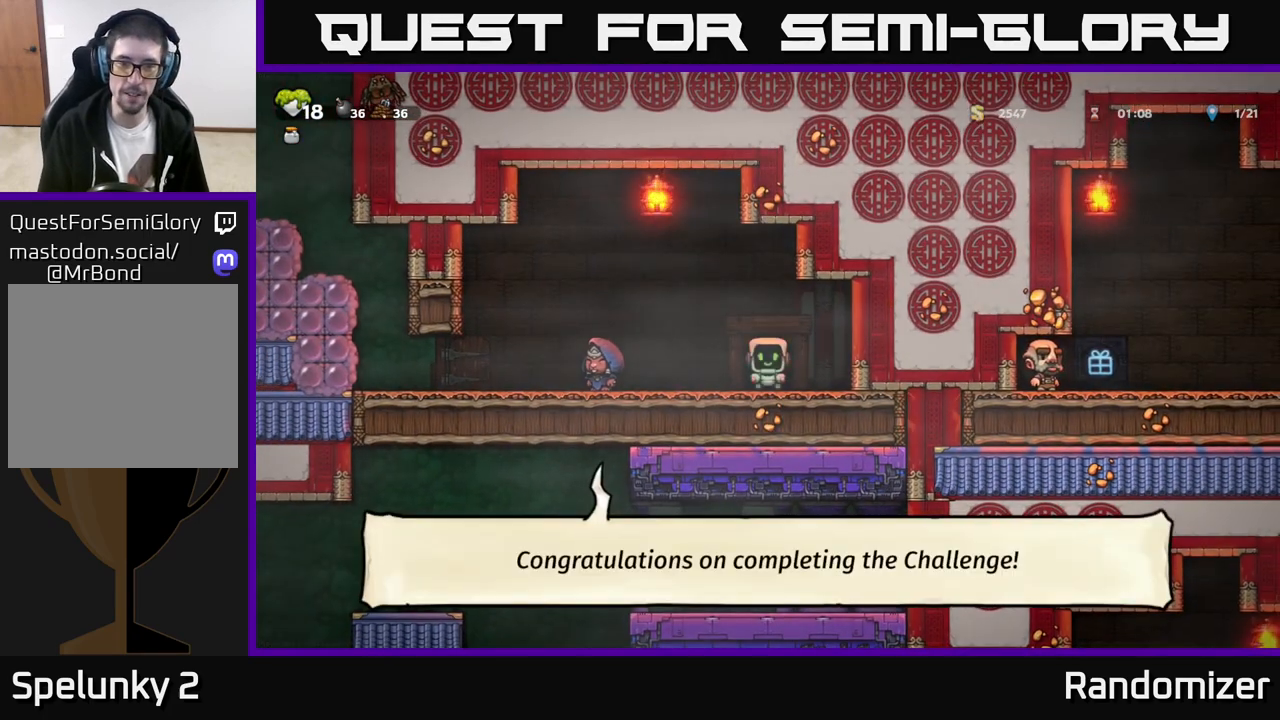
{"buttons": [], "left_stick": "left", "events": []}